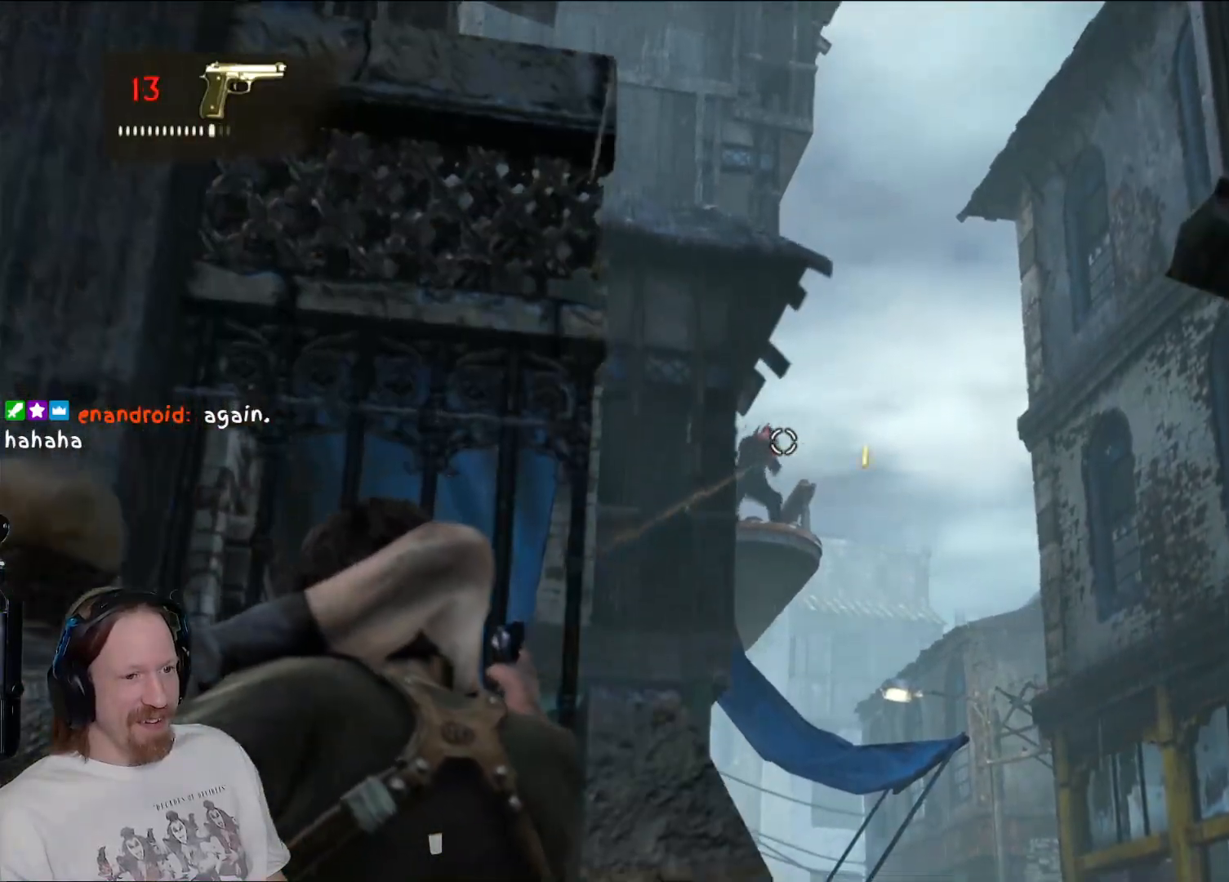
Gameplay with a controller (PlayStation layout); each line is a JSON object with the inputs held at the frame after it. "events" lists button and stick changes between this image and that frame as [ms after this image, input, new state], when the widget could be followed in between.
{"buttons": ["L2"], "left_stick": "center", "right_stick": "center", "events": [[50, "right_stick", "center"], [183, "R2", "down"], [333, "R2", "up"]]}
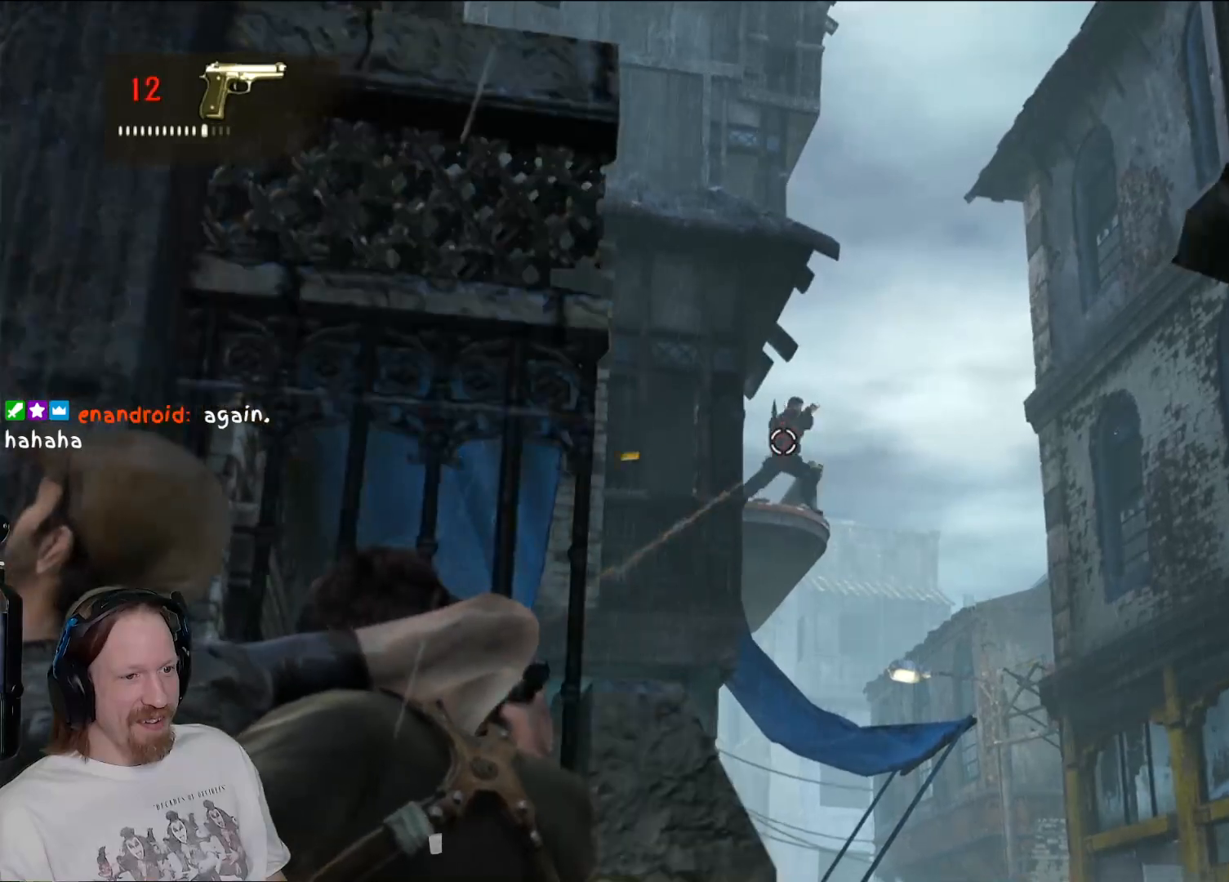
{"buttons": ["L2"], "left_stick": "center", "right_stick": "center", "events": [[183, "R2", "down"], [300, "R2", "up"]]}
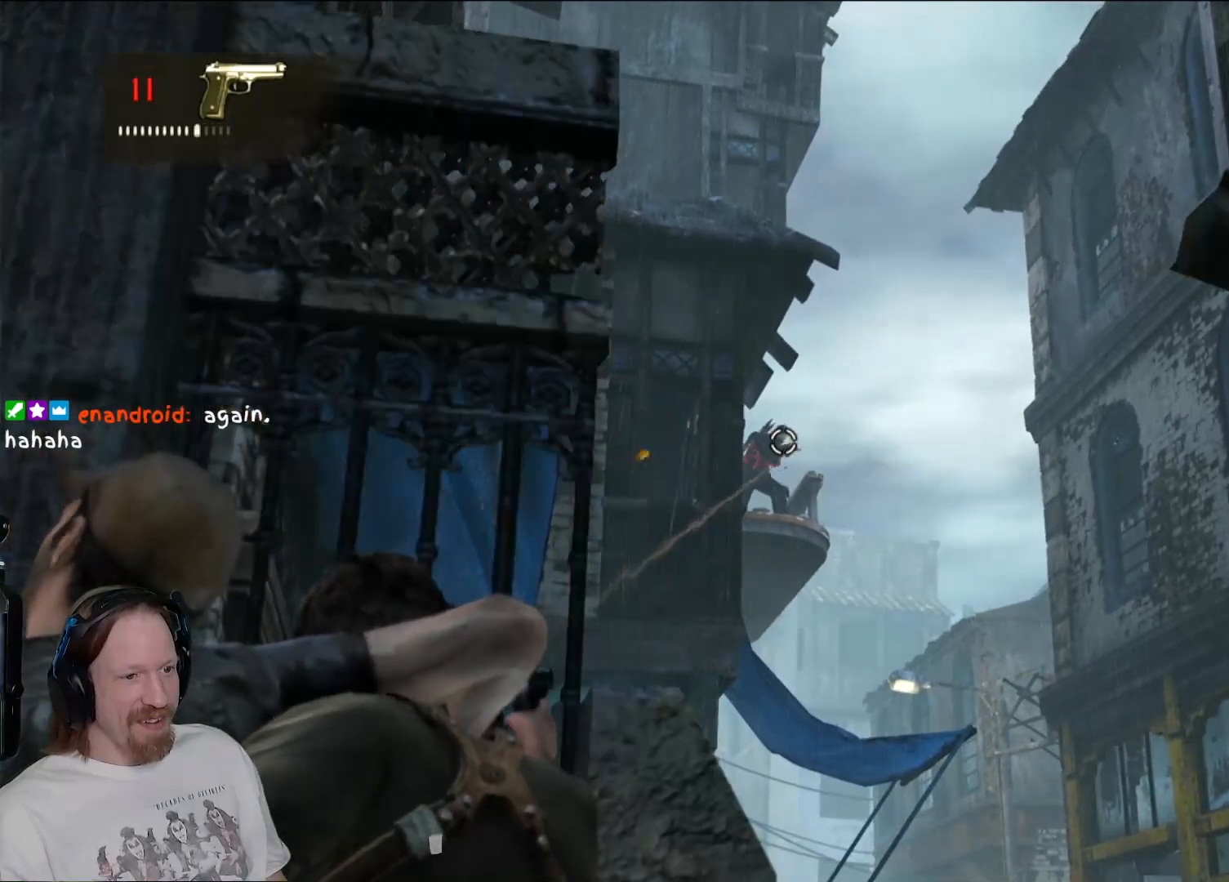
{"buttons": ["L2"], "left_stick": "center", "right_stick": "center", "events": [[267, "R2", "down"], [400, "R2", "up"]]}
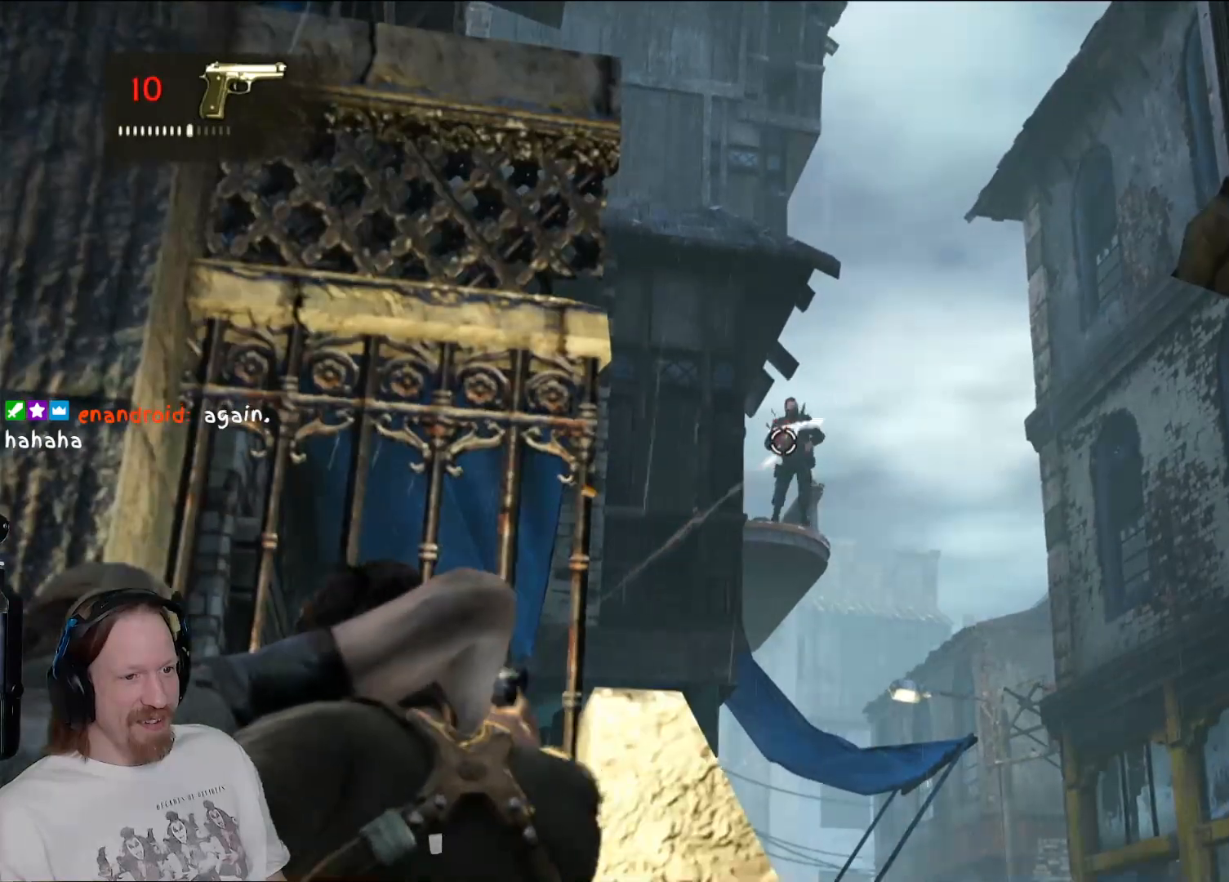
{"buttons": ["L2"], "left_stick": "center", "right_stick": "center", "events": []}
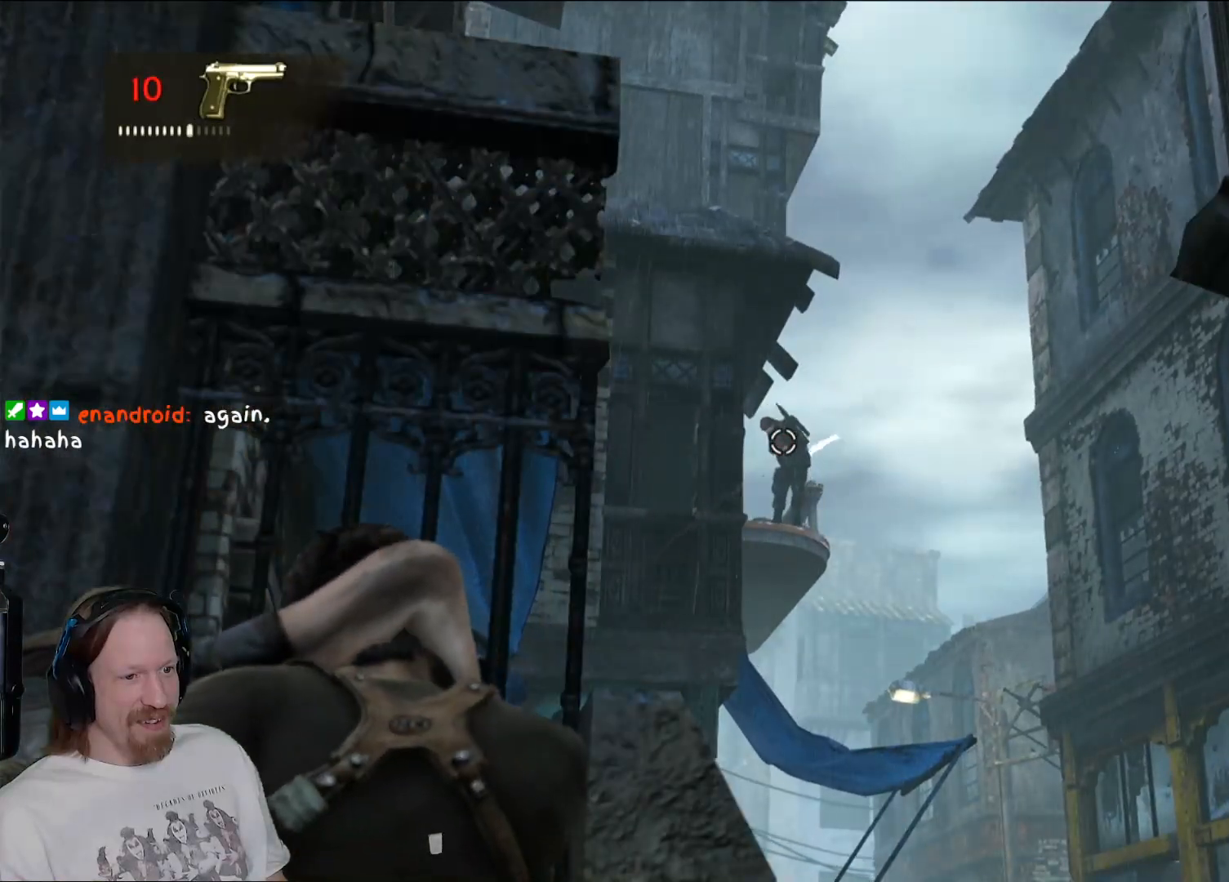
{"buttons": [], "left_stick": "center", "right_stick": "down", "events": [[217, "L2", "up"], [317, "right_stick", "down"]]}
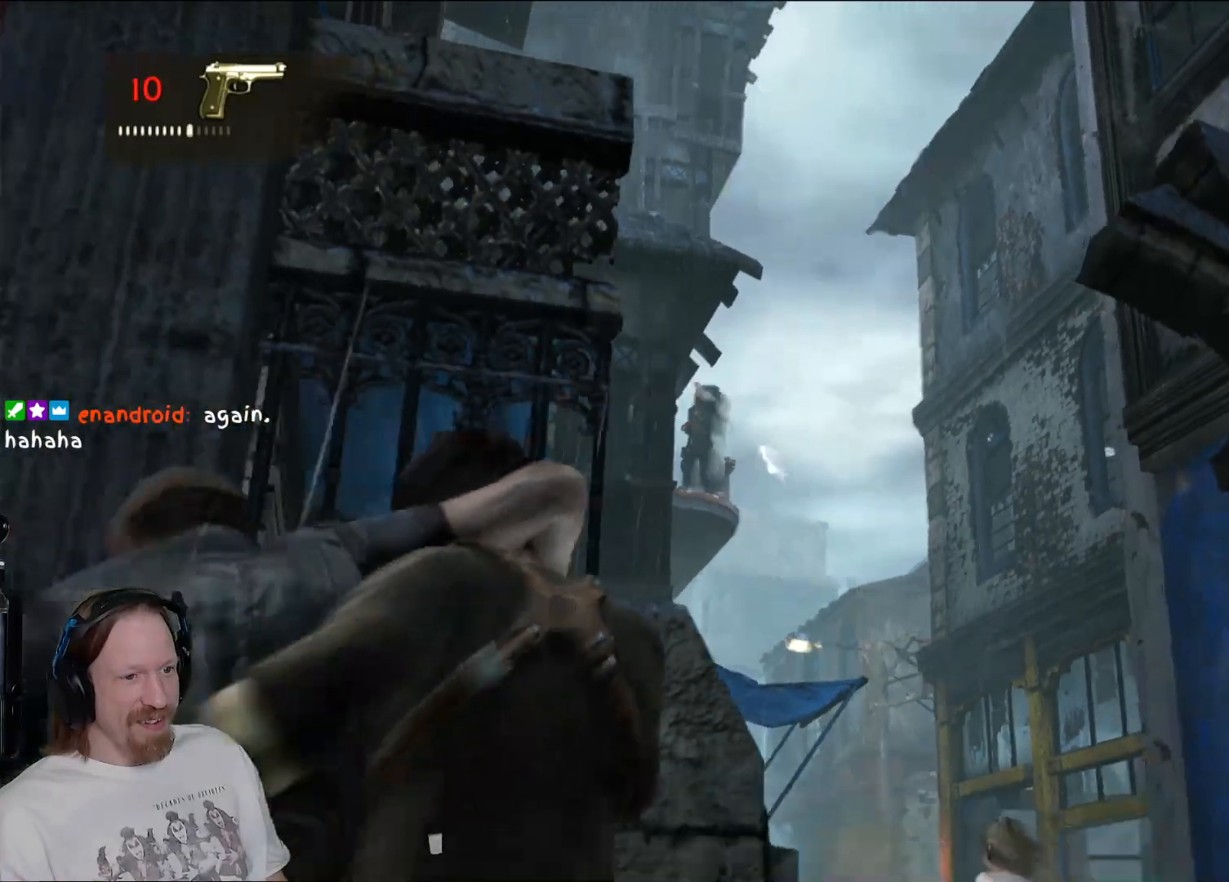
{"buttons": [], "left_stick": "center", "right_stick": "down-left", "events": [[50, "right_stick", "center"], [200, "right_stick", "down-left"]]}
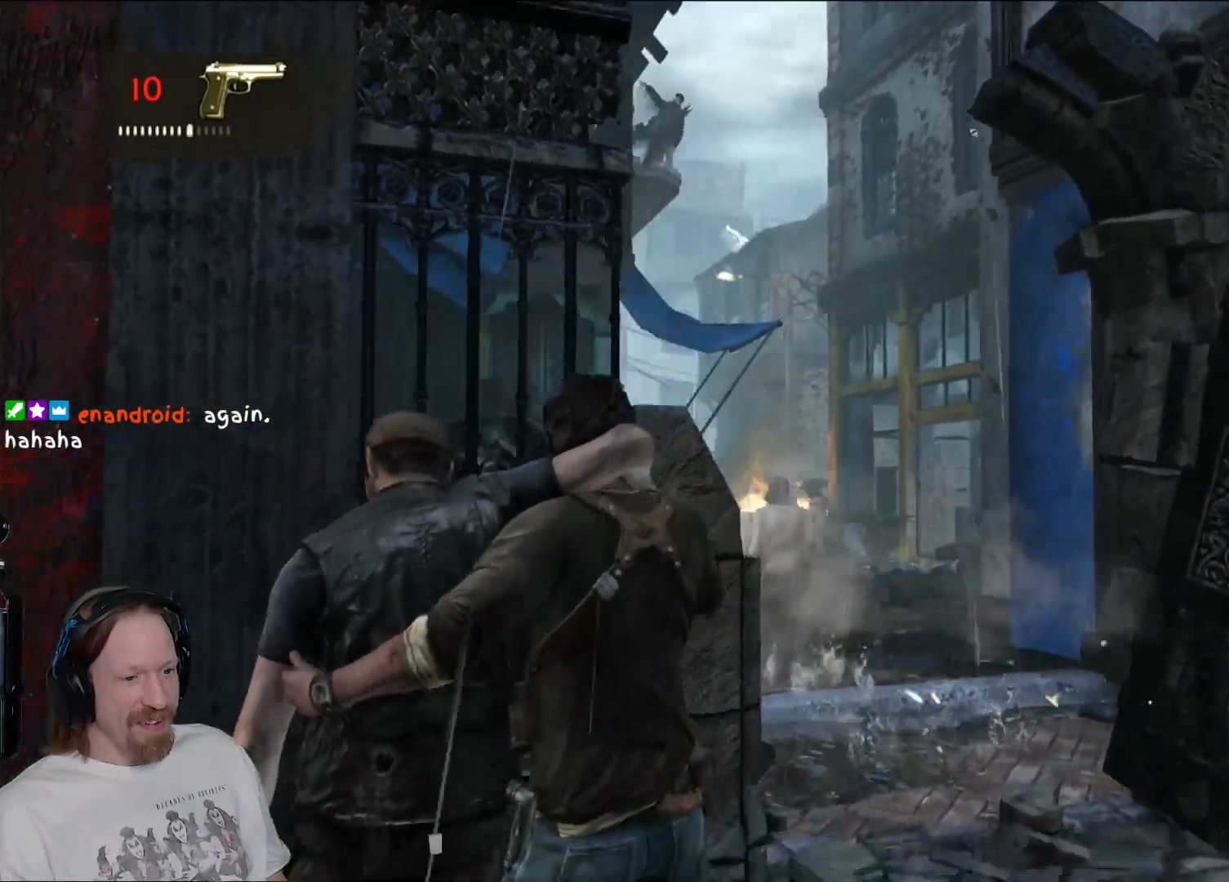
{"buttons": [], "left_stick": "center", "right_stick": "center", "events": [[17, "right_stick", "center"]]}
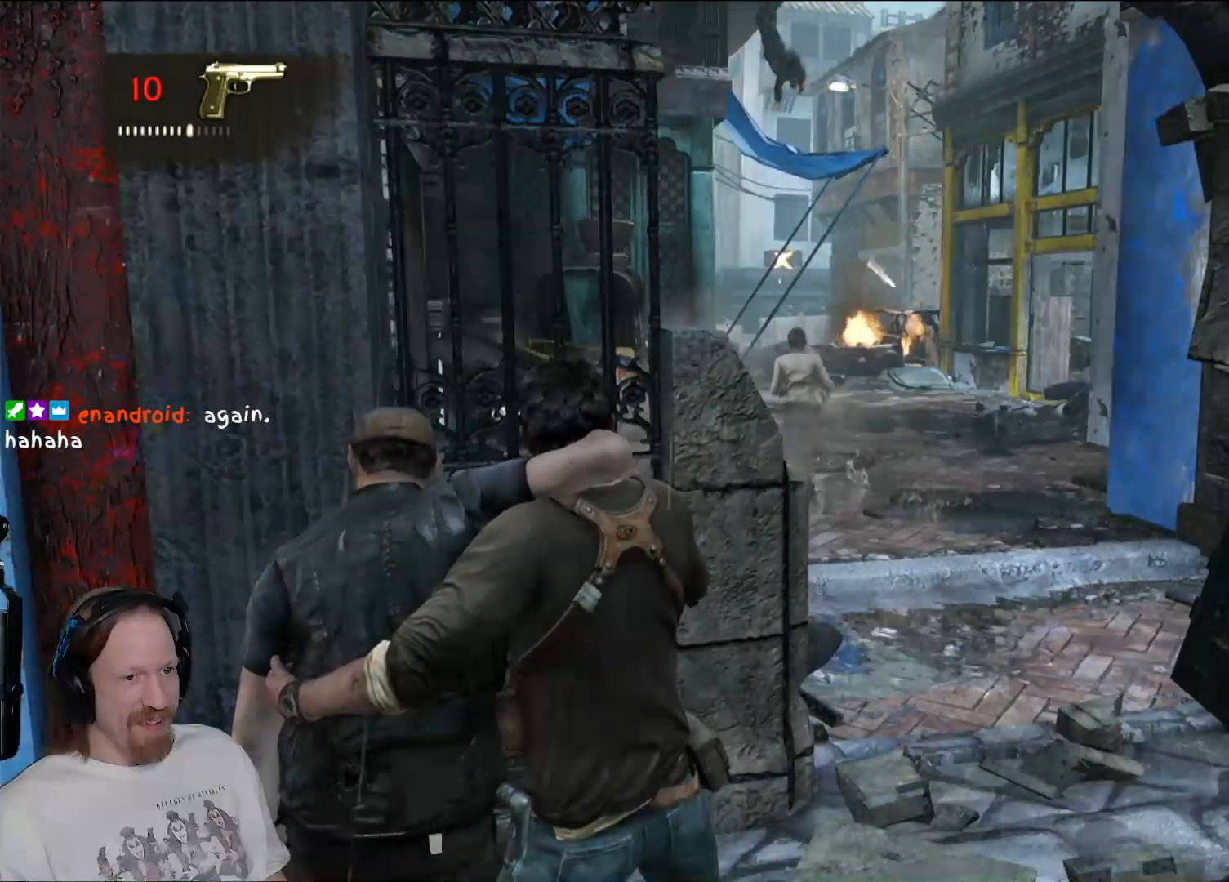
{"buttons": [], "left_stick": "center", "right_stick": "center", "events": []}
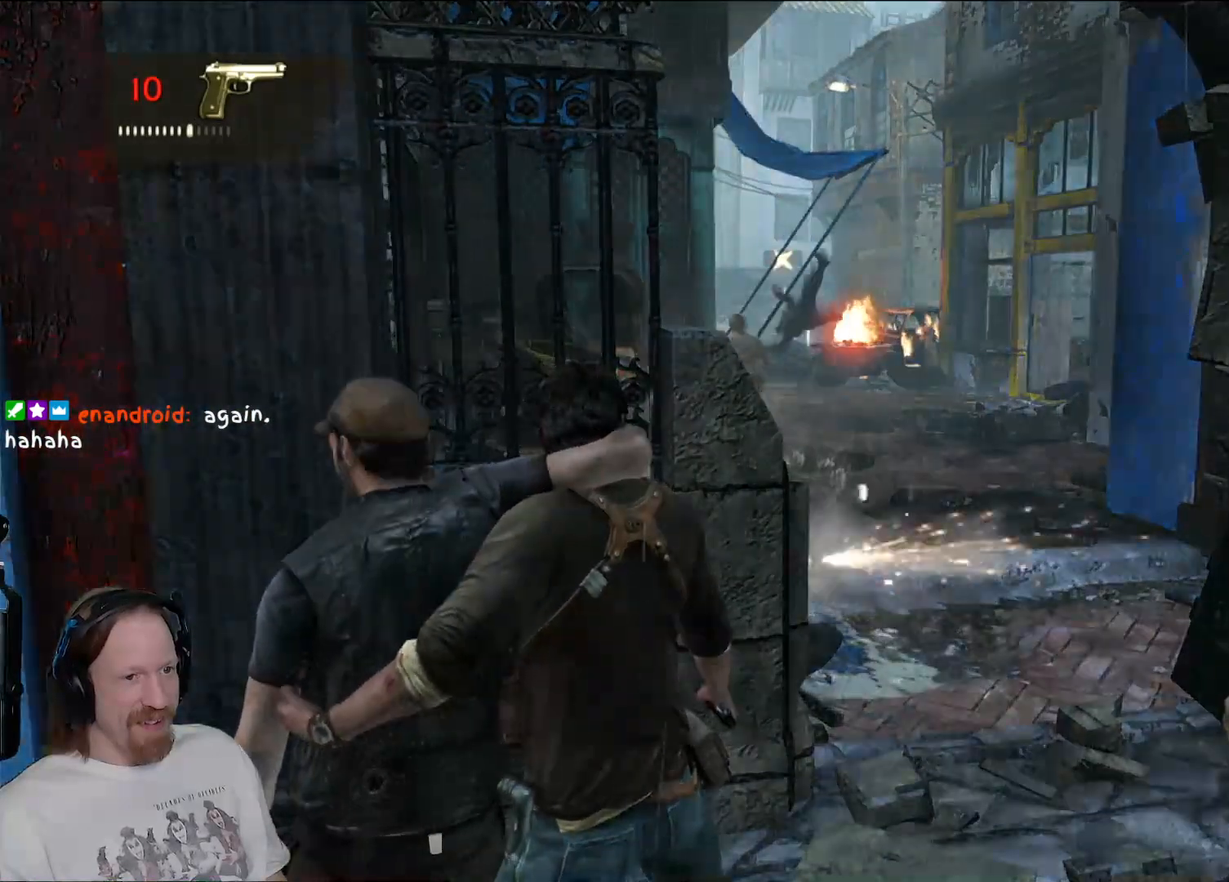
{"buttons": [], "left_stick": "center", "right_stick": "center", "events": []}
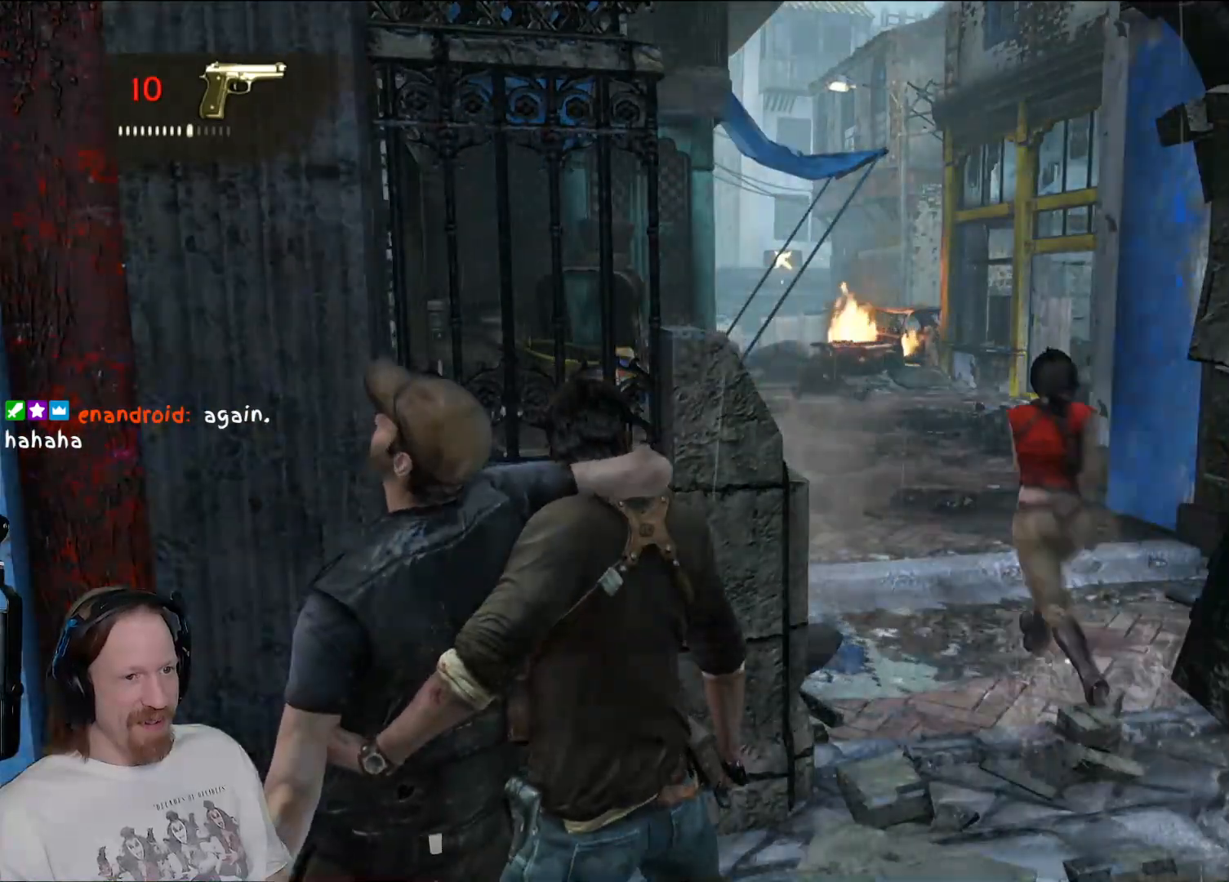
{"buttons": [], "left_stick": "center", "right_stick": "center", "events": []}
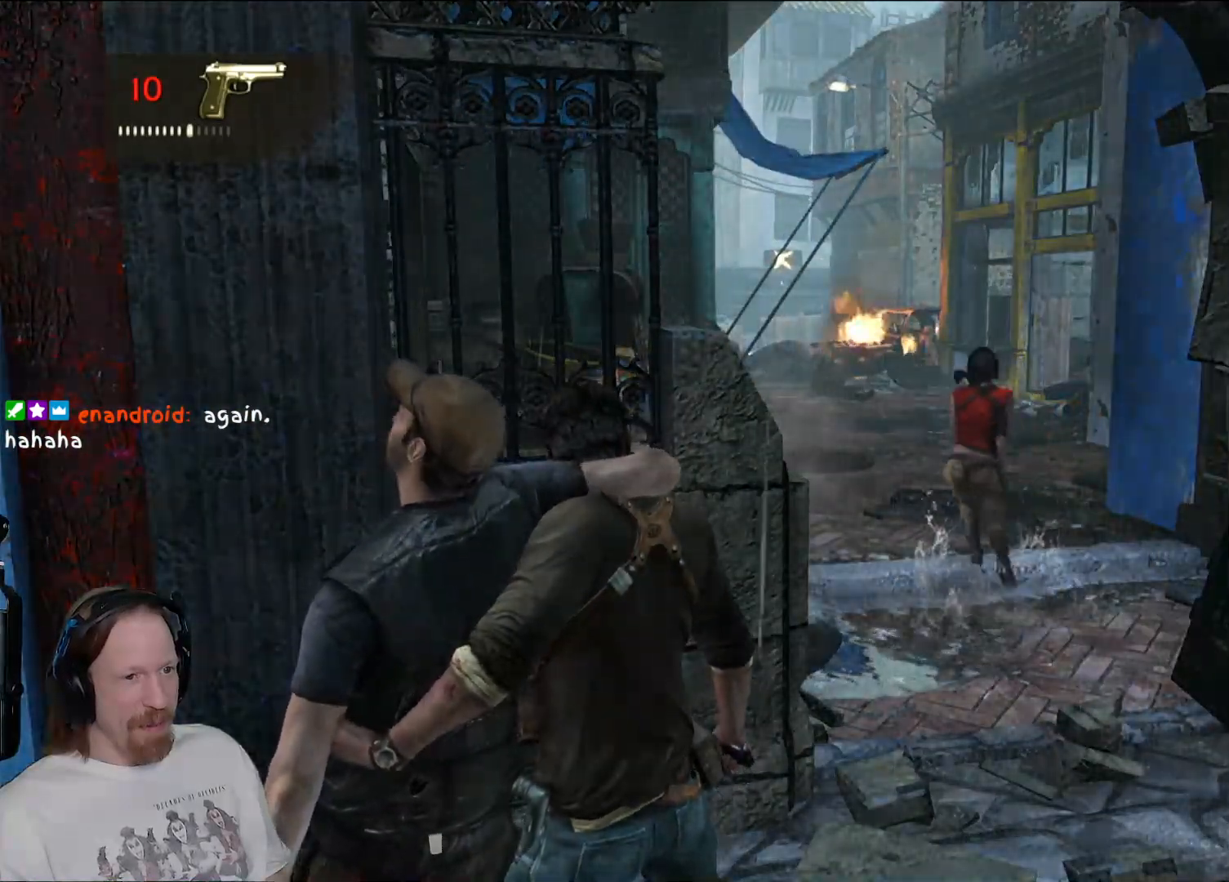
{"buttons": [], "left_stick": "center", "right_stick": "center", "events": [[167, "right_stick", "down-left"], [300, "right_stick", "center"]]}
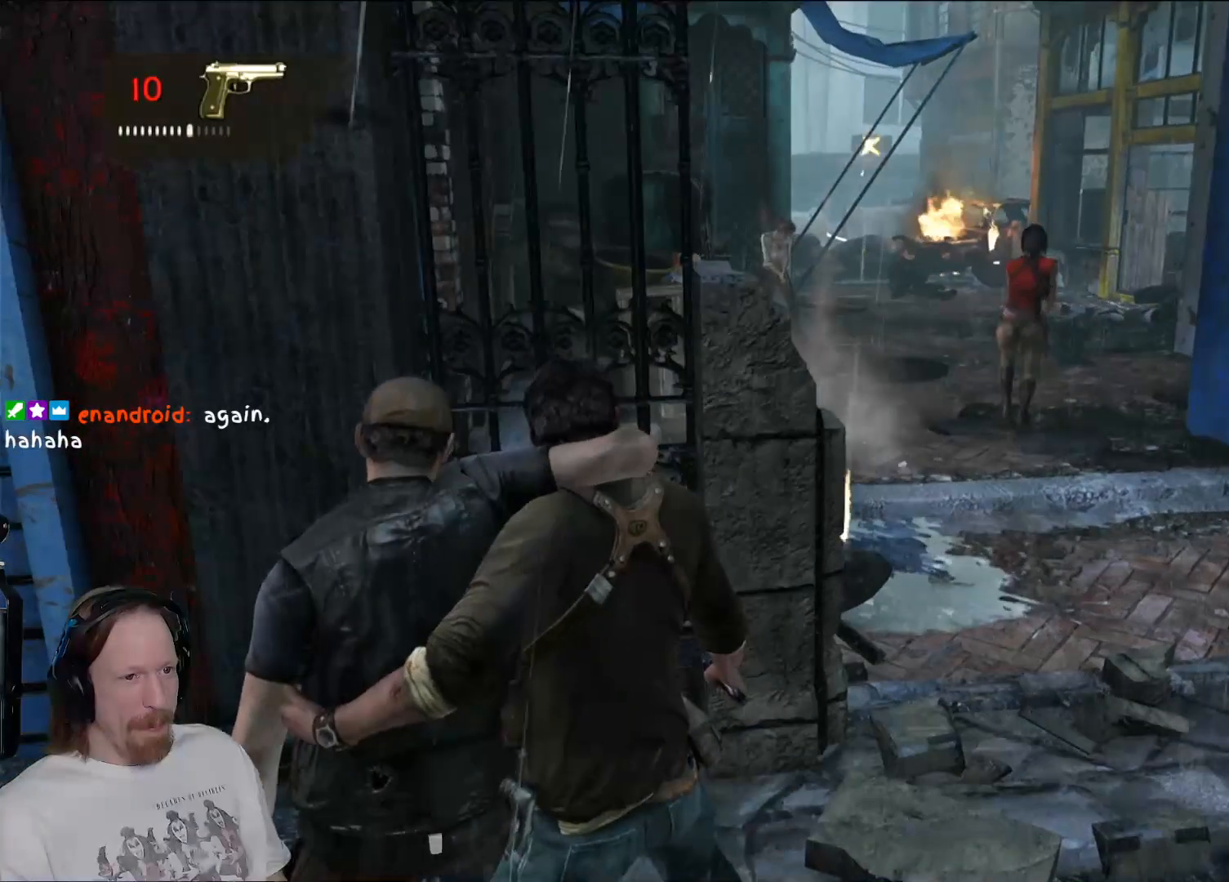
{"buttons": [], "left_stick": "center", "right_stick": "center", "events": []}
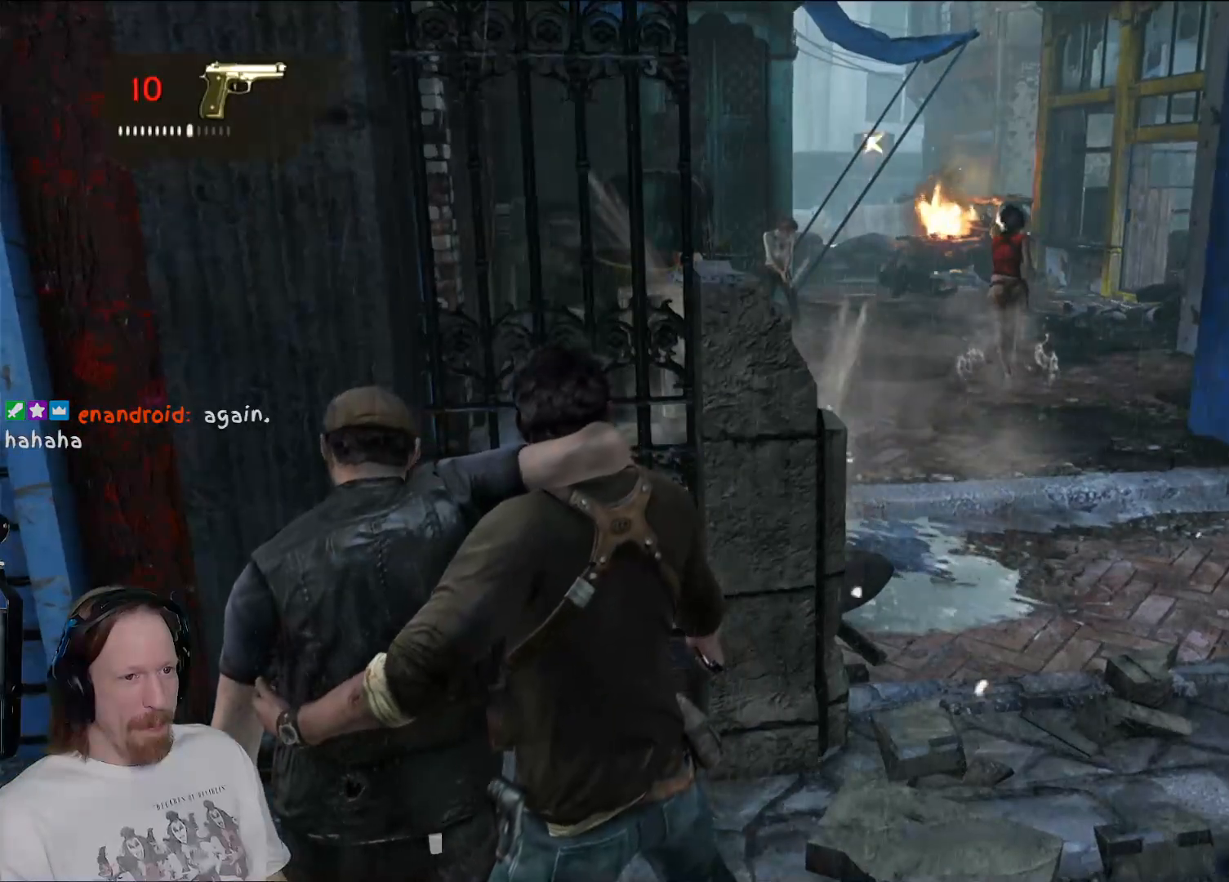
{"buttons": [], "left_stick": "center", "right_stick": "center", "events": []}
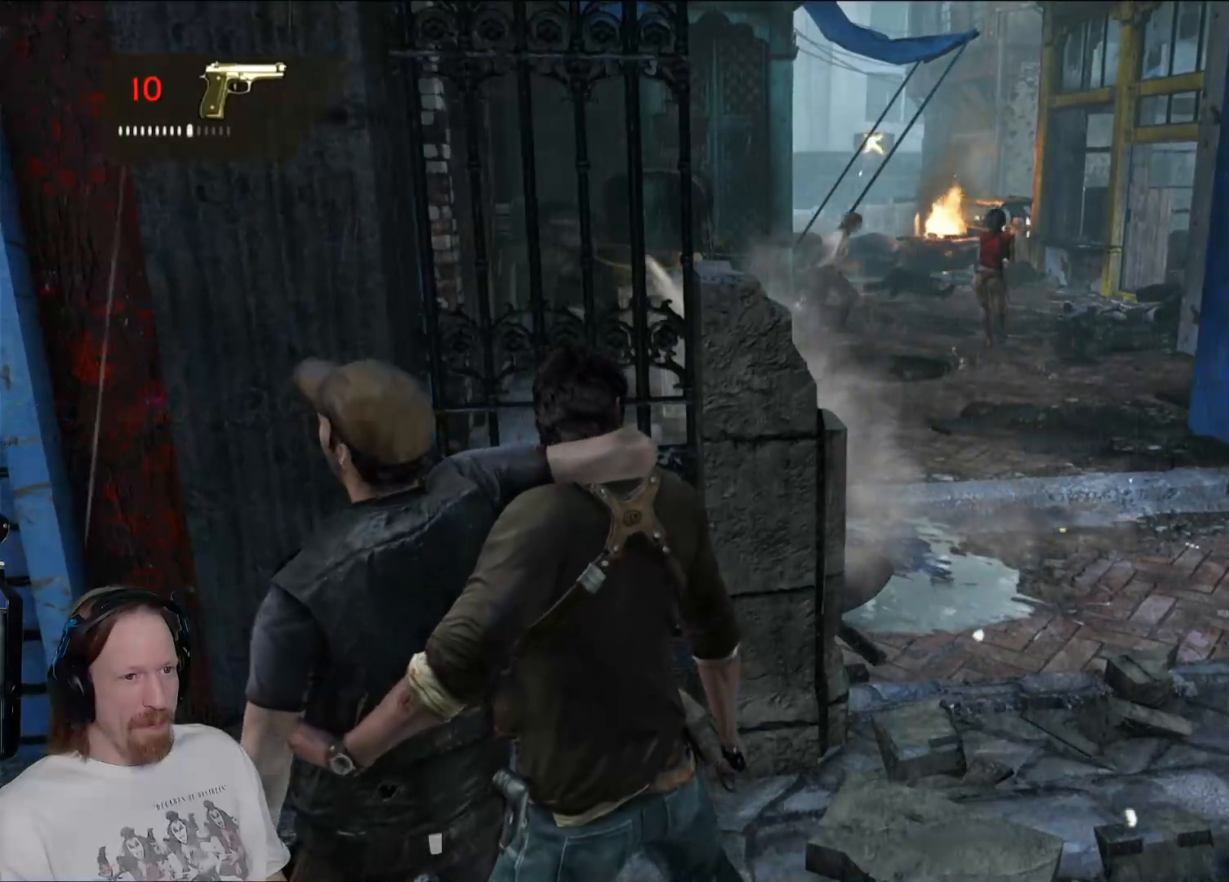
{"buttons": [], "left_stick": "center", "right_stick": "center", "events": []}
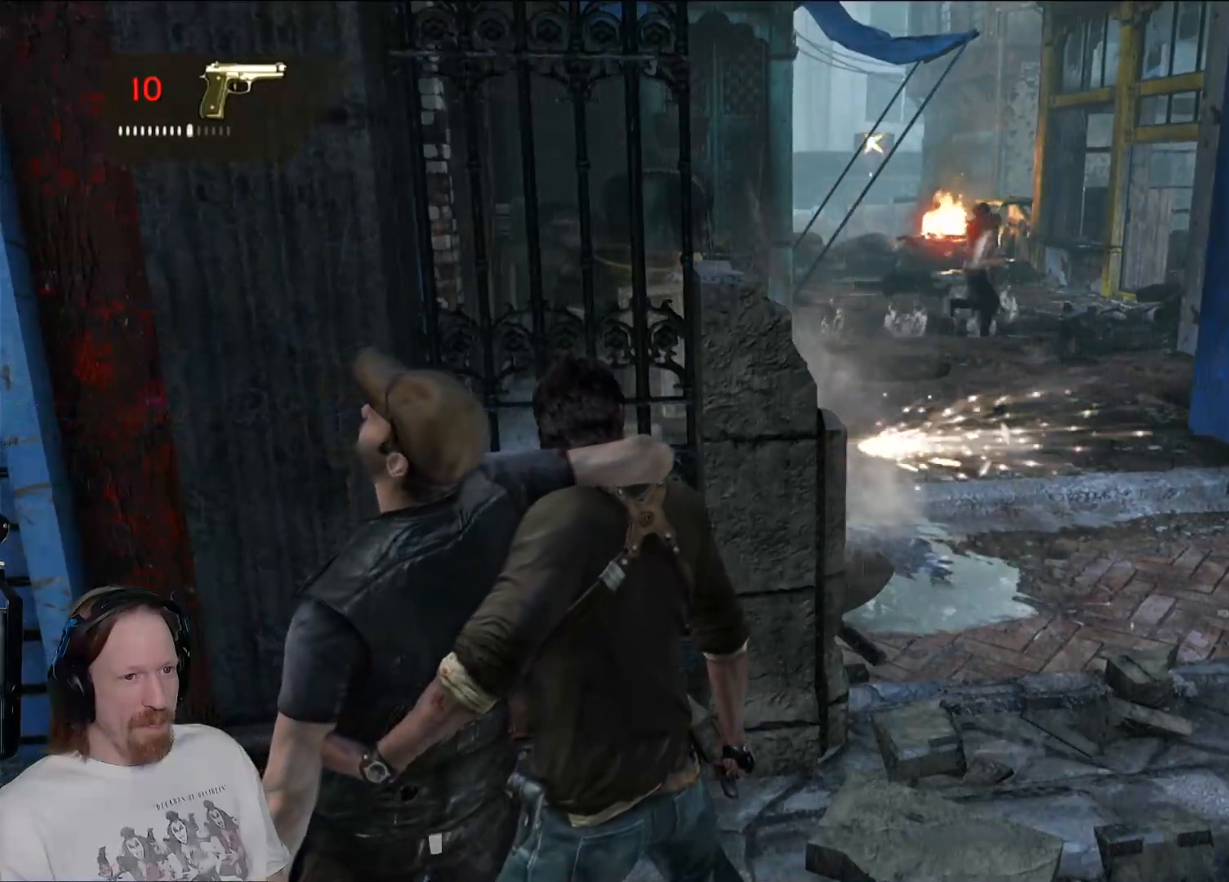
{"buttons": [], "left_stick": "center", "right_stick": "center", "events": []}
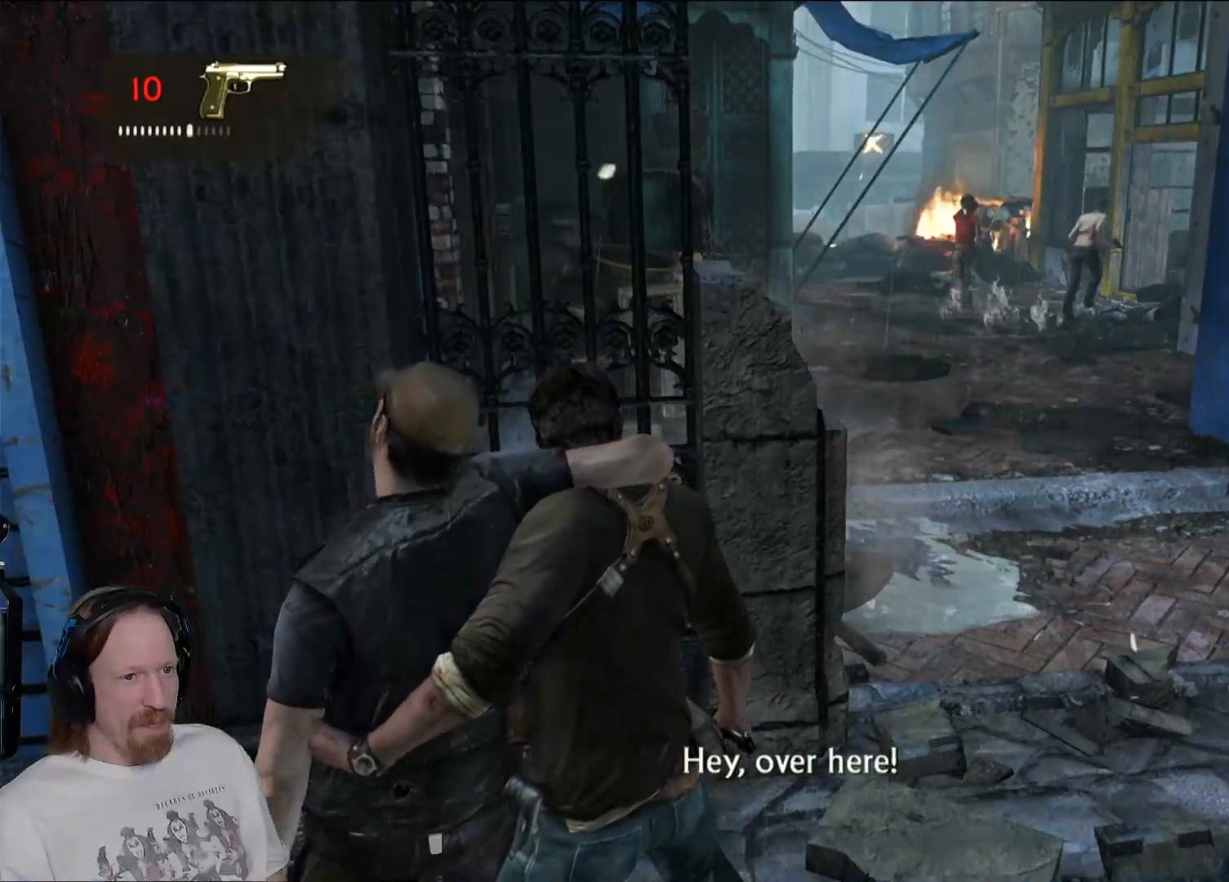
{"buttons": [], "left_stick": "center", "right_stick": "center", "events": []}
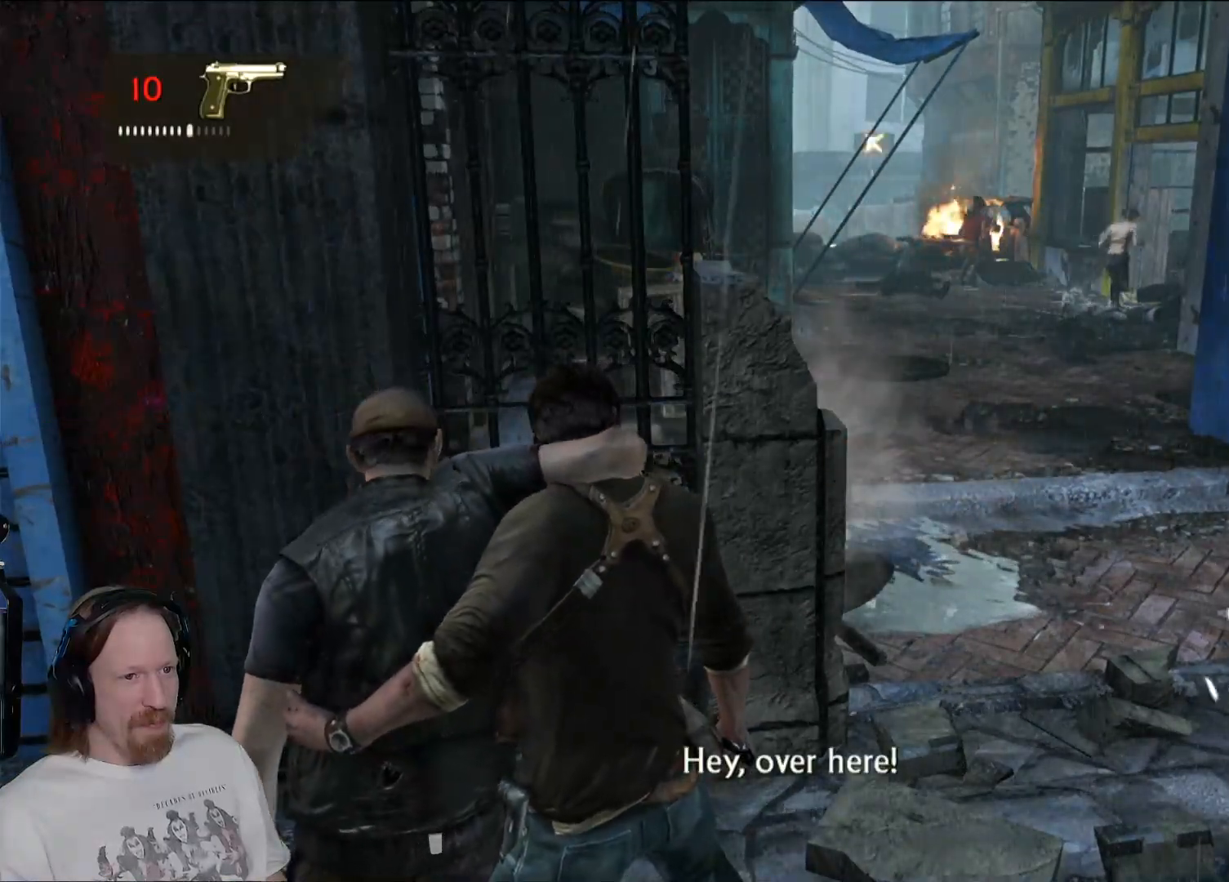
{"buttons": [], "left_stick": "center", "right_stick": "center", "events": []}
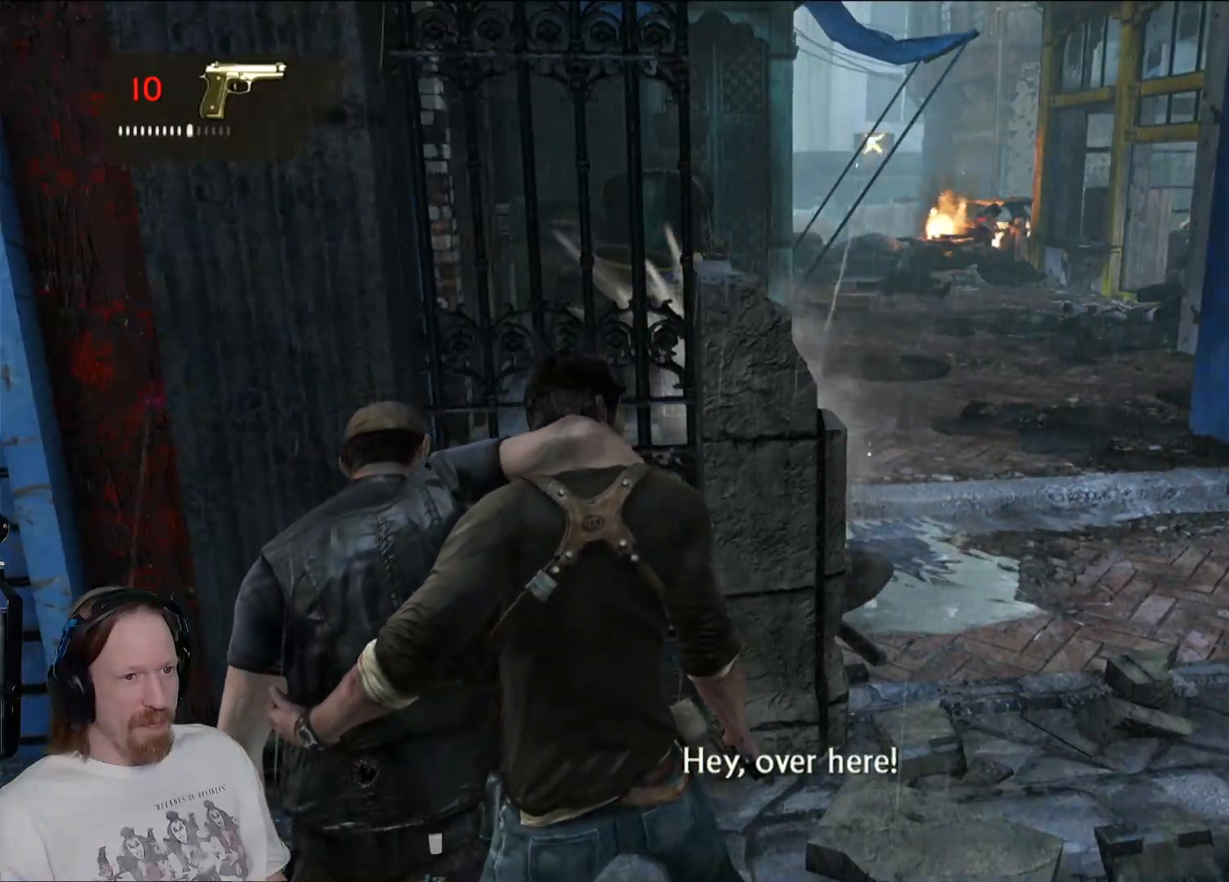
{"buttons": [], "left_stick": "up-right", "right_stick": "center", "events": [[17, "left_stick", "right"], [83, "left_stick", "up-right"]]}
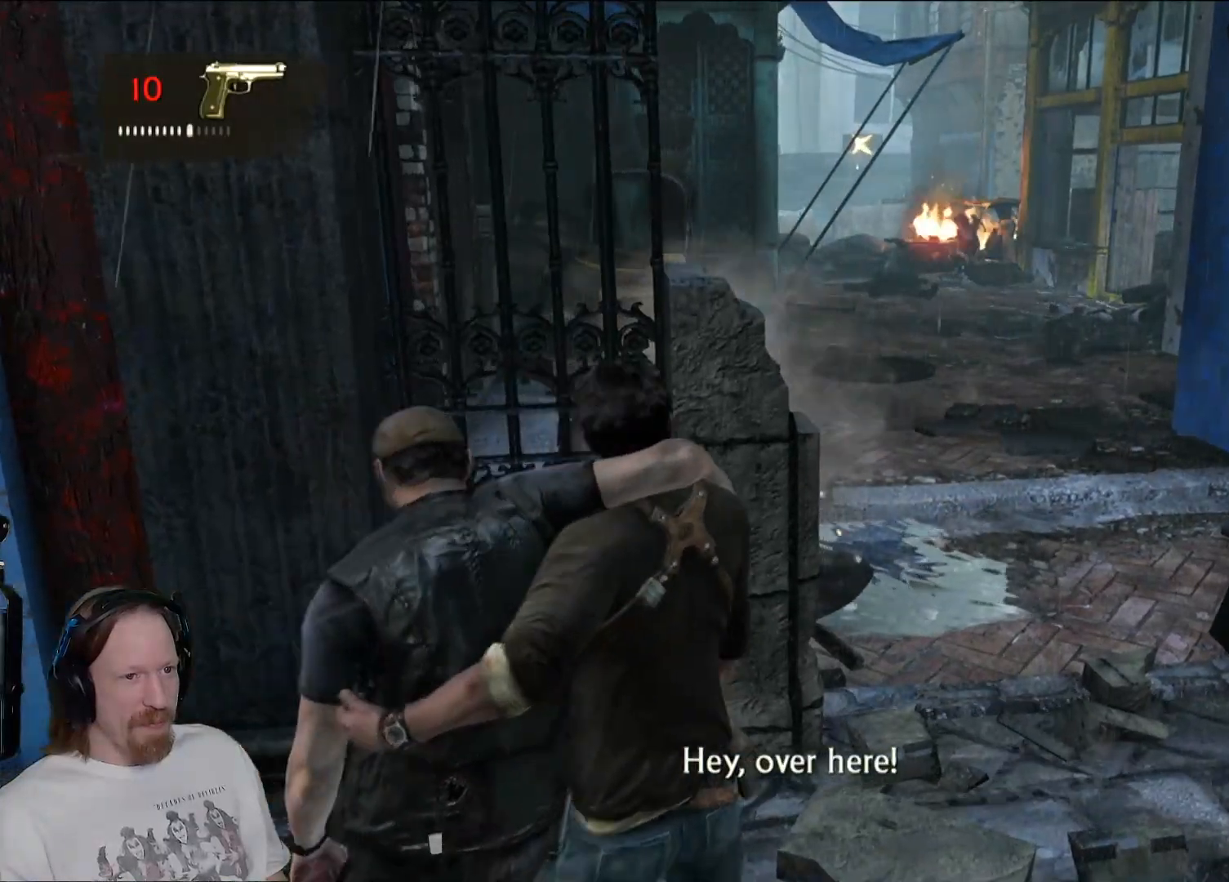
{"buttons": [], "left_stick": "up-right", "right_stick": "center", "events": []}
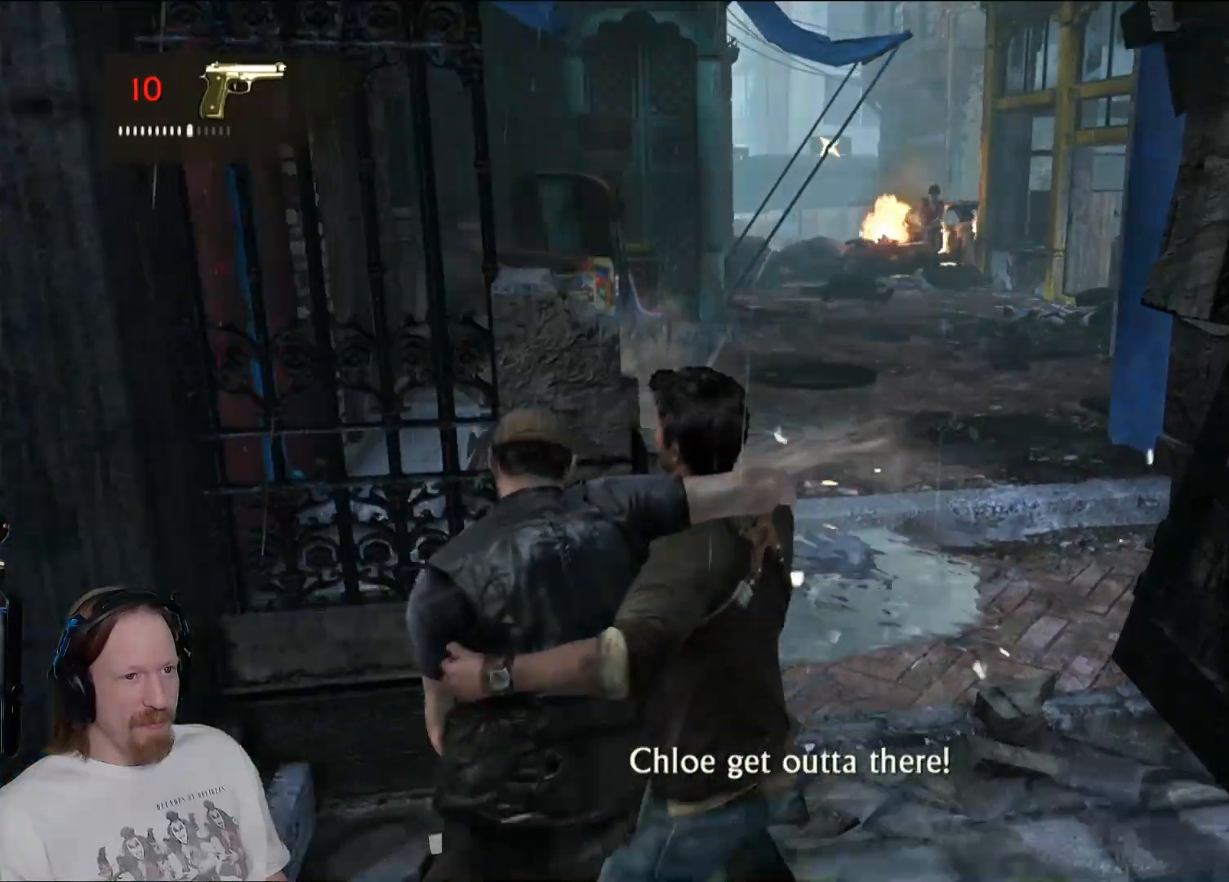
{"buttons": [], "left_stick": "up", "right_stick": "center", "events": [[467, "left_stick", "up"]]}
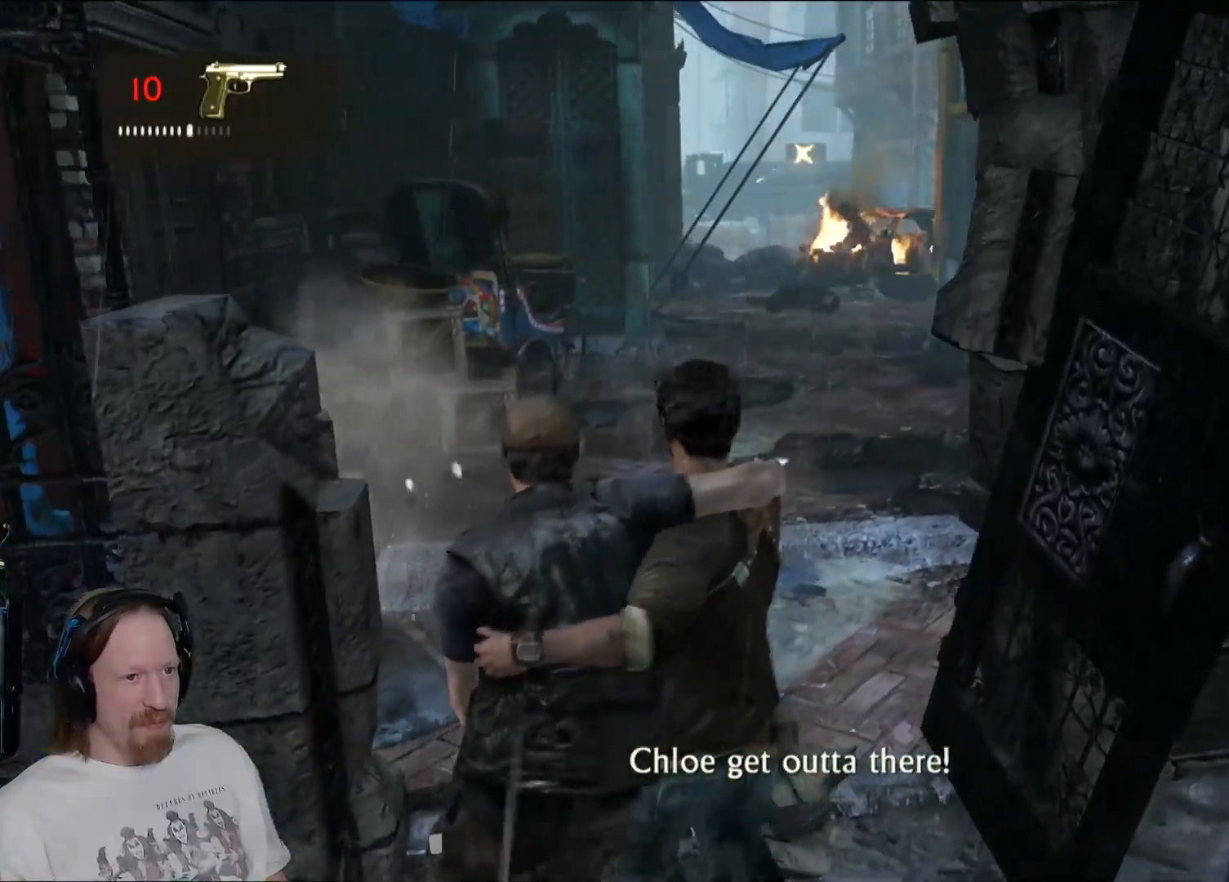
{"buttons": [], "left_stick": "up", "right_stick": "right", "events": [[133, "right_stick", "right"], [333, "right_stick", "center"], [450, "right_stick", "right"]]}
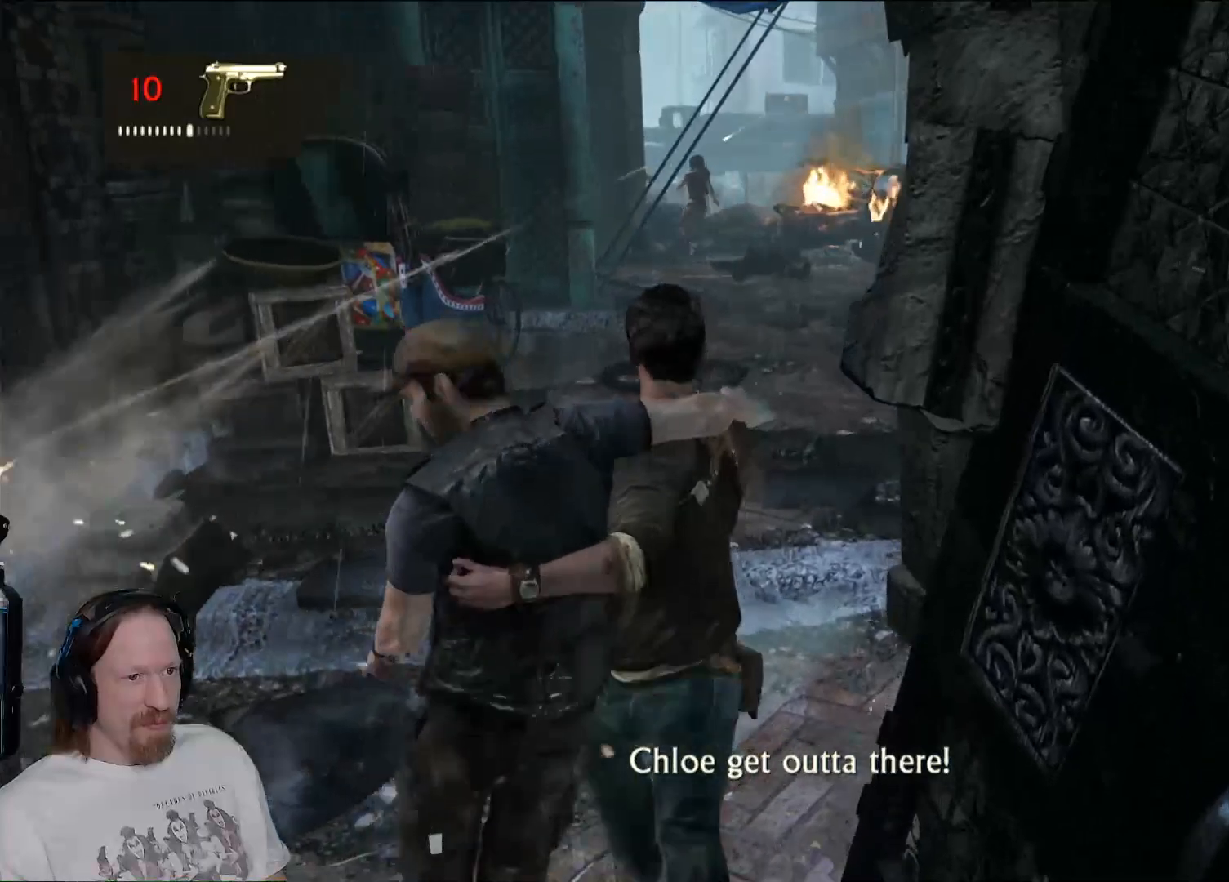
{"buttons": [], "left_stick": "up", "right_stick": "right", "events": []}
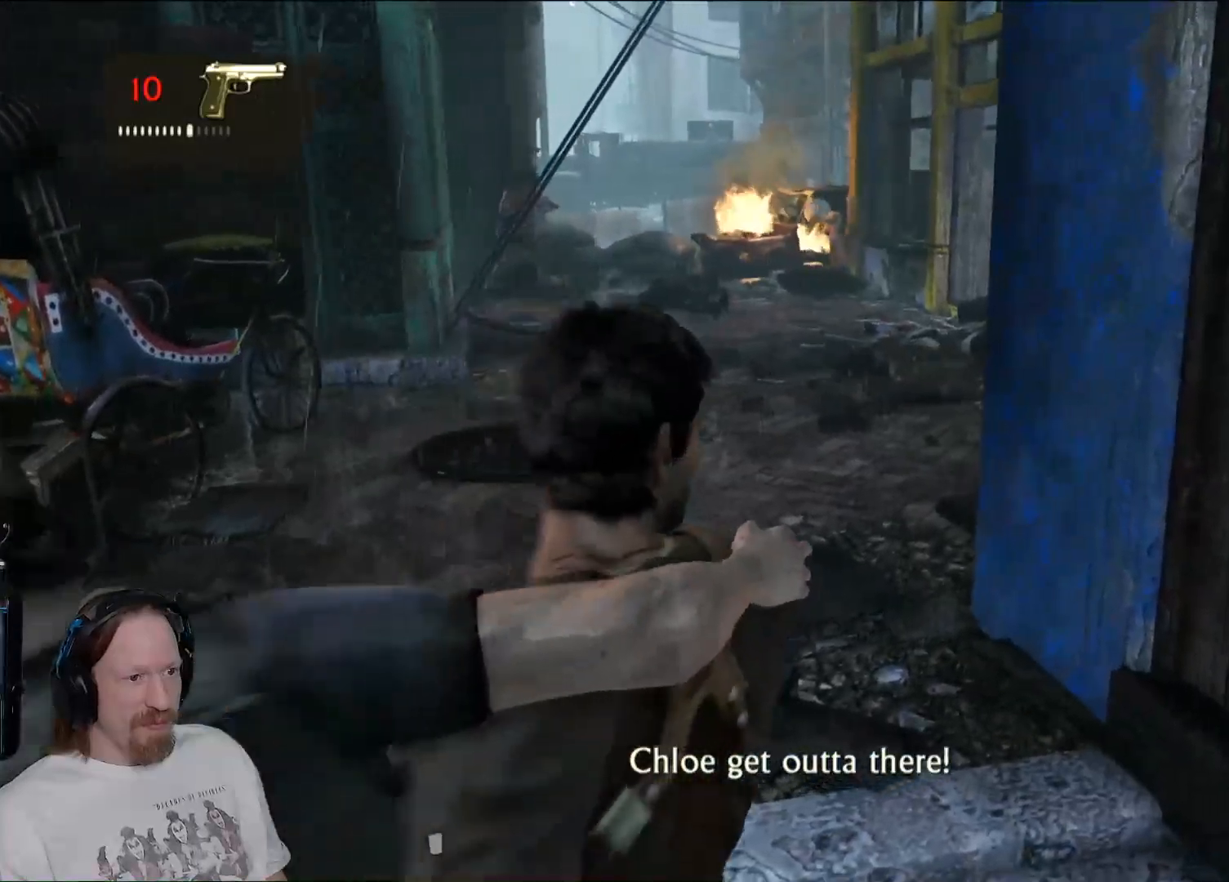
{"buttons": [], "left_stick": "up", "right_stick": "right", "events": []}
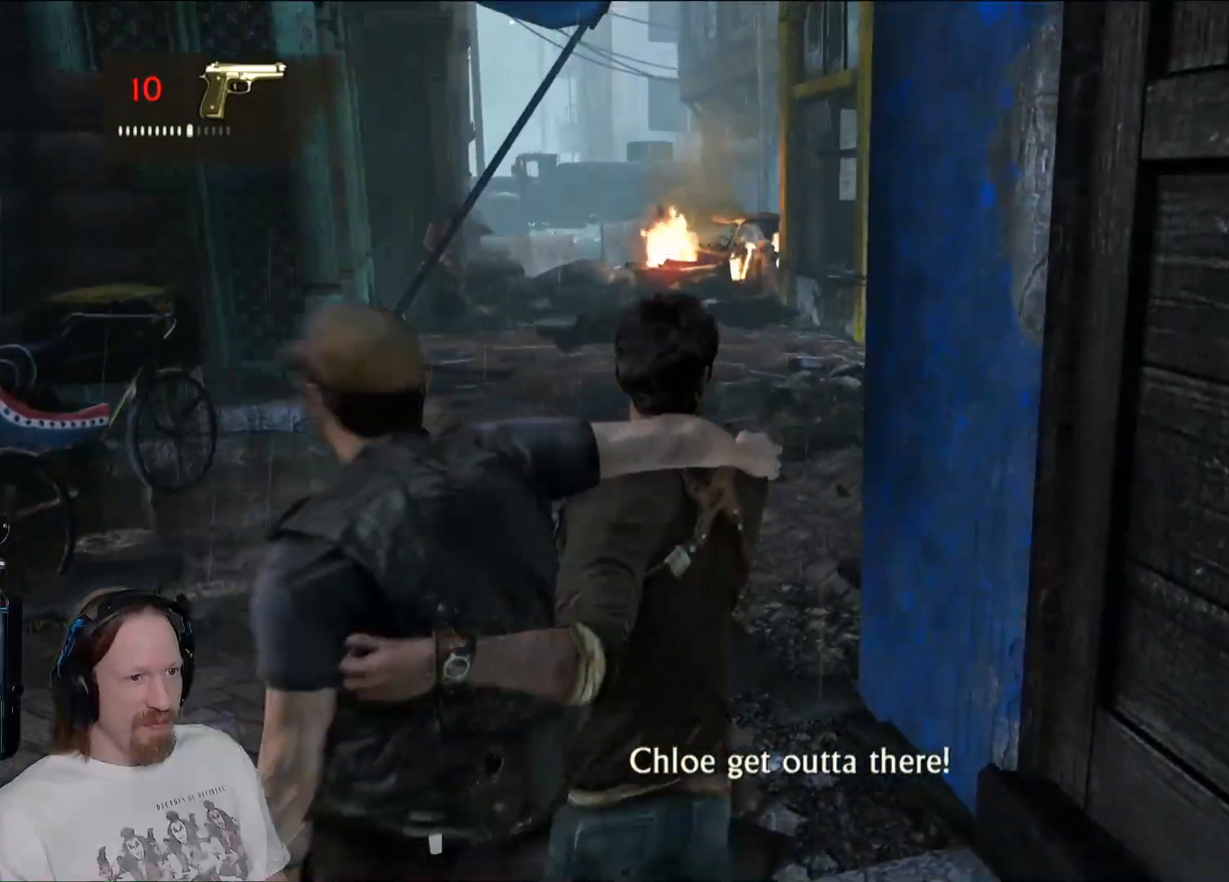
{"buttons": [], "left_stick": "up", "right_stick": "right", "events": []}
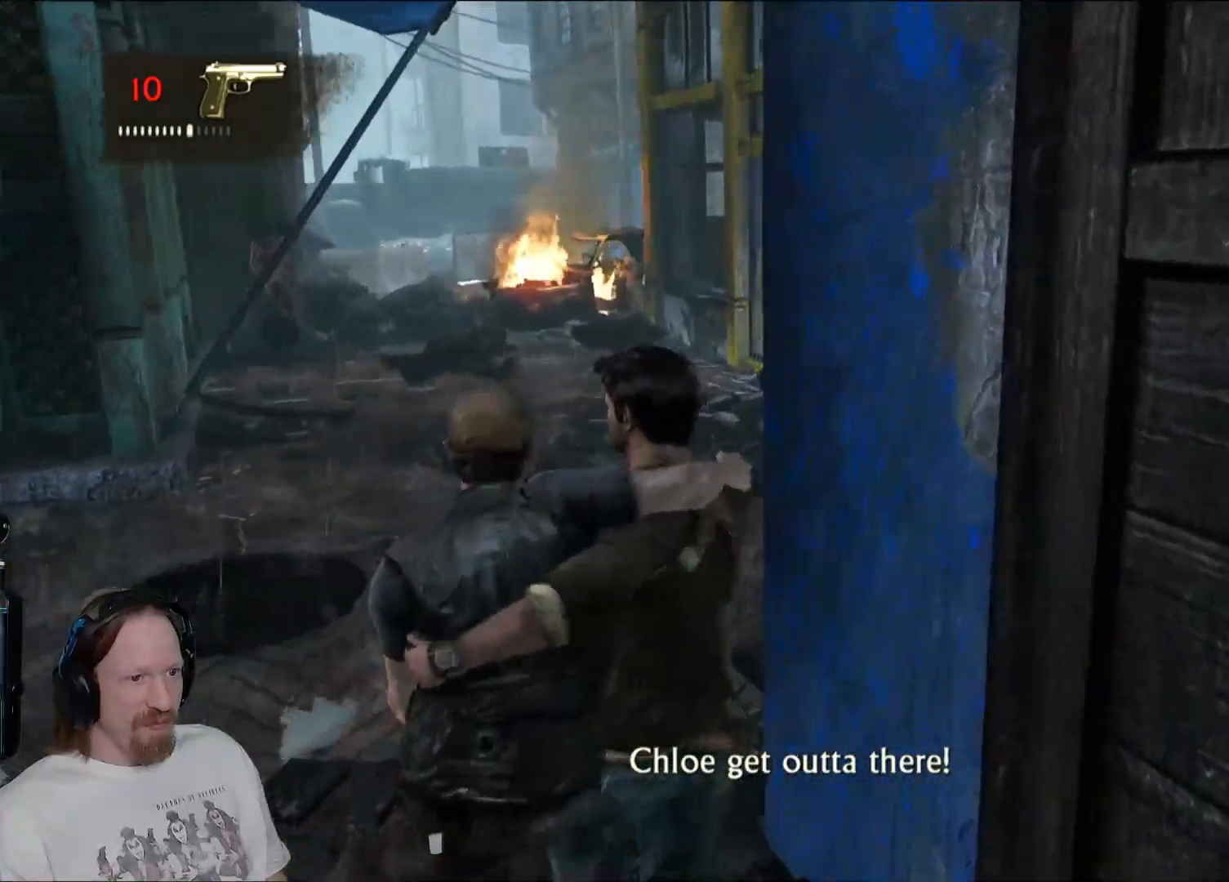
{"buttons": [], "left_stick": "up", "right_stick": "right", "events": []}
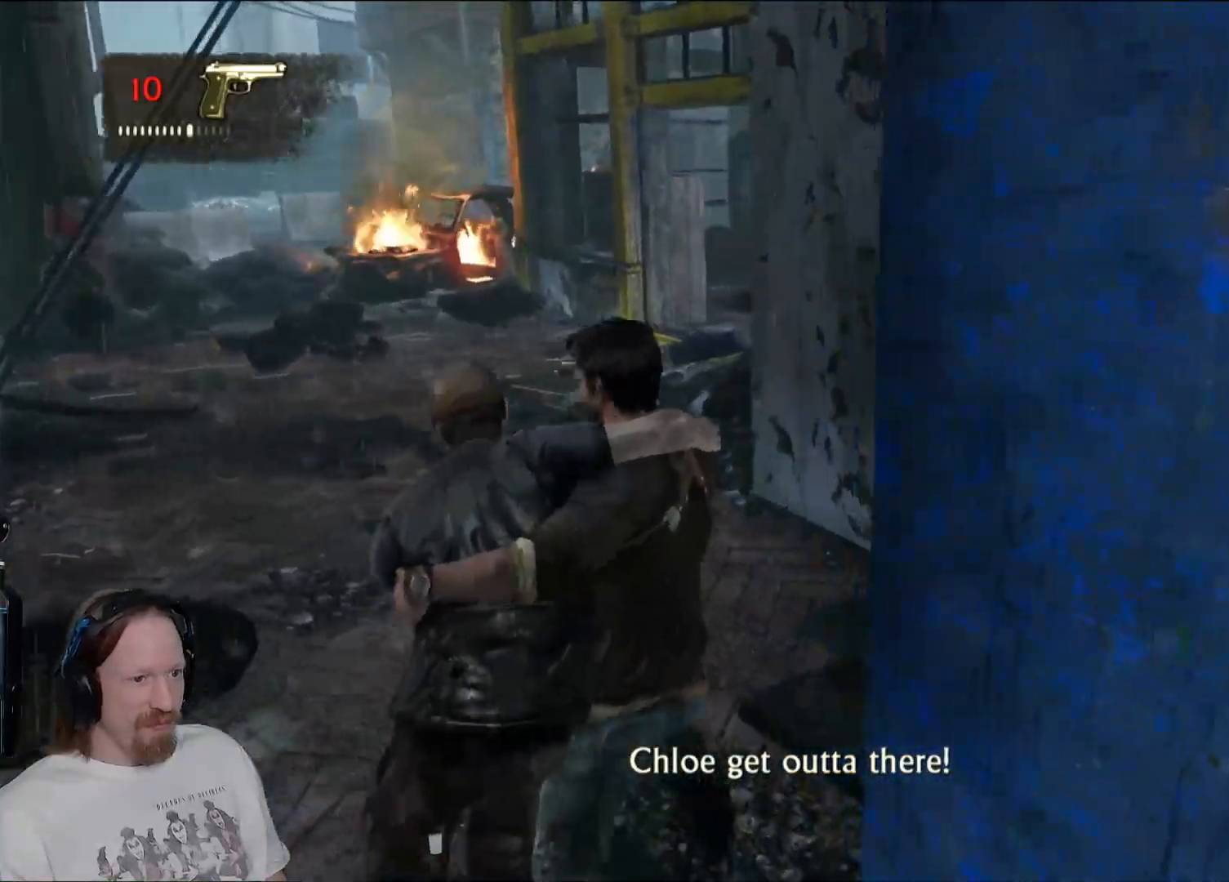
{"buttons": [], "left_stick": "up", "right_stick": "up", "events": [[33, "right_stick", "center"], [267, "right_stick", "up"]]}
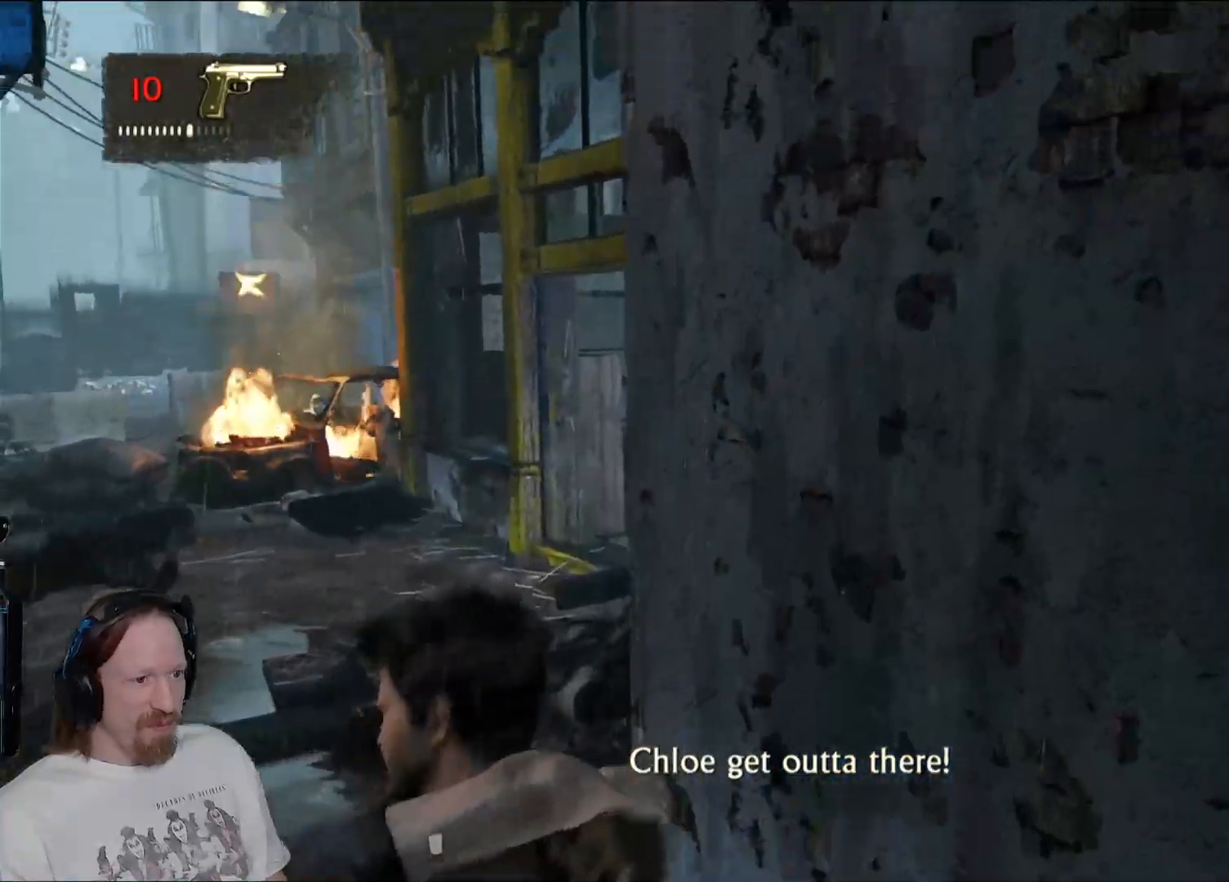
{"buttons": [], "left_stick": "up", "right_stick": "center", "events": [[17, "right_stick", "center"], [317, "right_stick", "down-left"], [500, "right_stick", "center"]]}
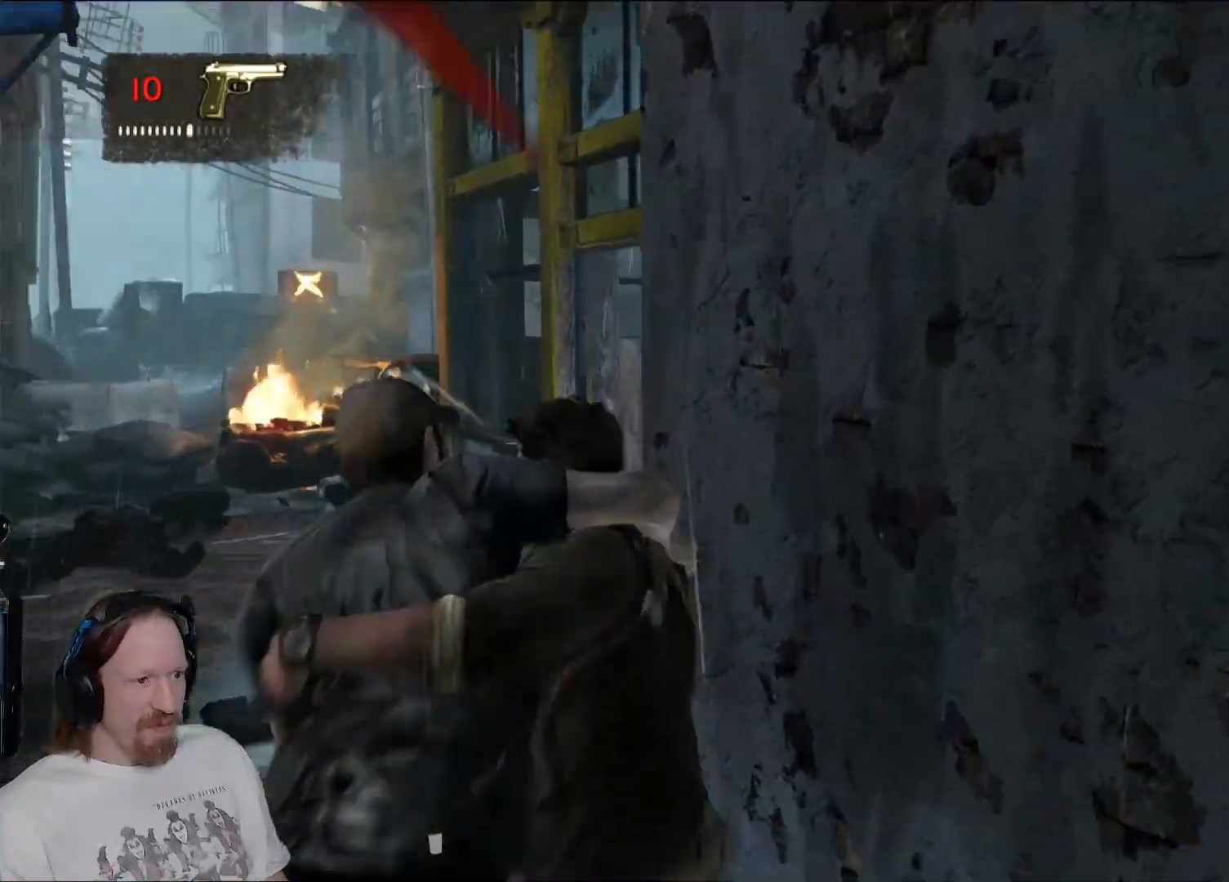
{"buttons": [], "left_stick": "up", "right_stick": "center", "events": []}
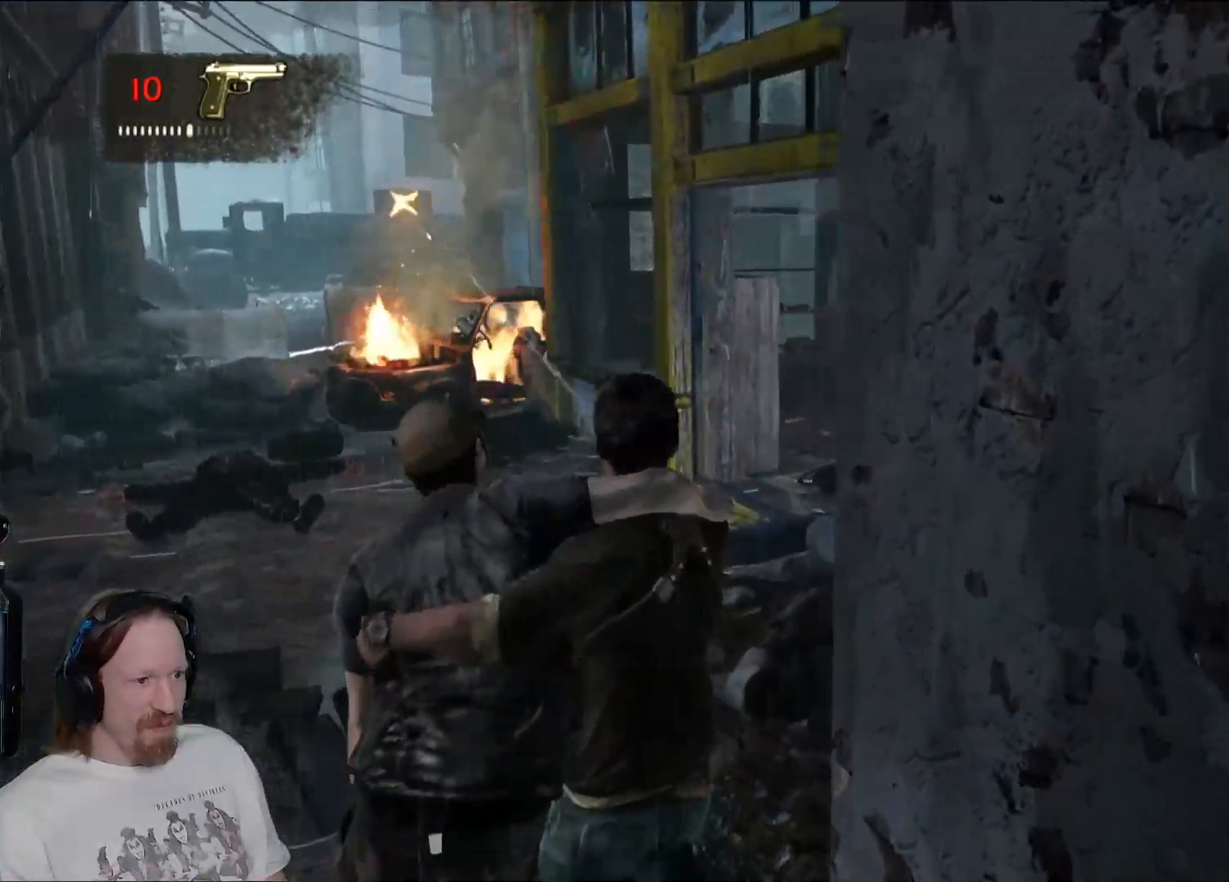
{"buttons": [], "left_stick": "up", "right_stick": "center", "events": [[83, "right_stick", "right"], [267, "right_stick", "center"]]}